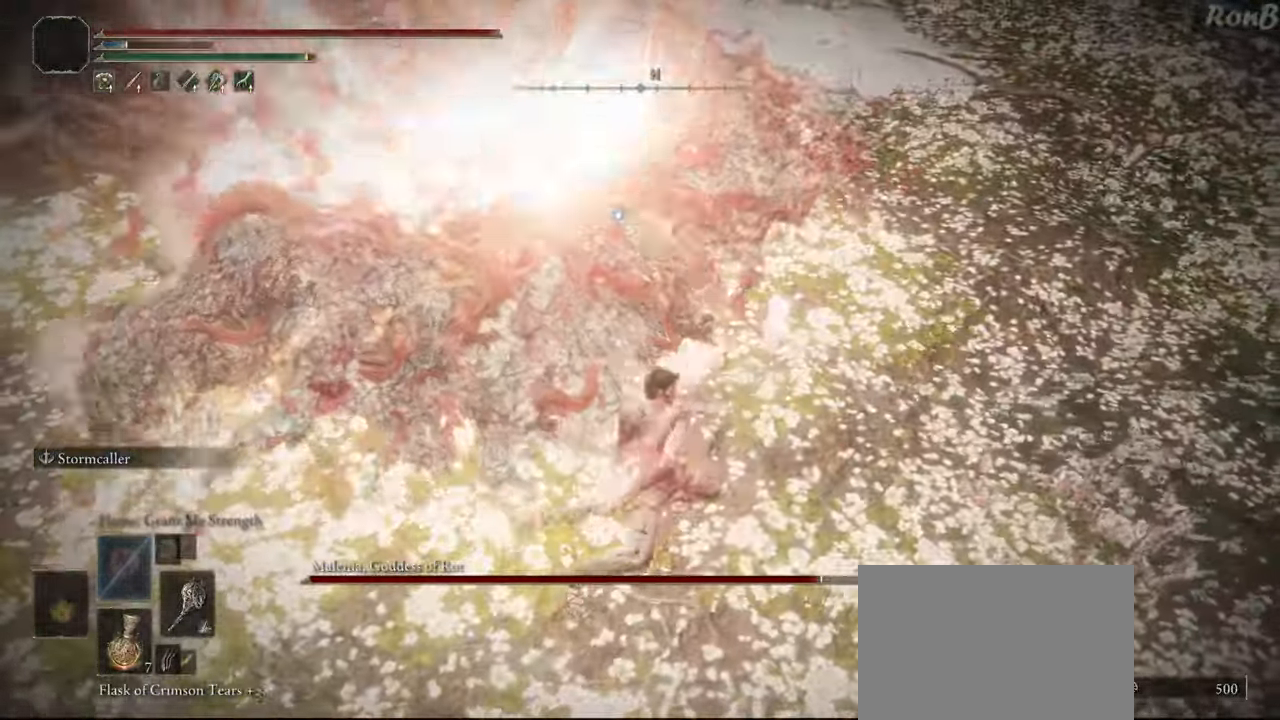
Gameplay with a controller (PlayStation layout); each line is a JSON object with the inputs held at the frame after it. "events" lists button and stick changes between this image and that frame as [ms after this image, input, new state], when the widget could be followed in between. Not read: R1.
{"buttons": ["CIRCLE", "R2"], "left_stick": "up-right", "right_stick": "center", "events": [[50, "R2", "down"]]}
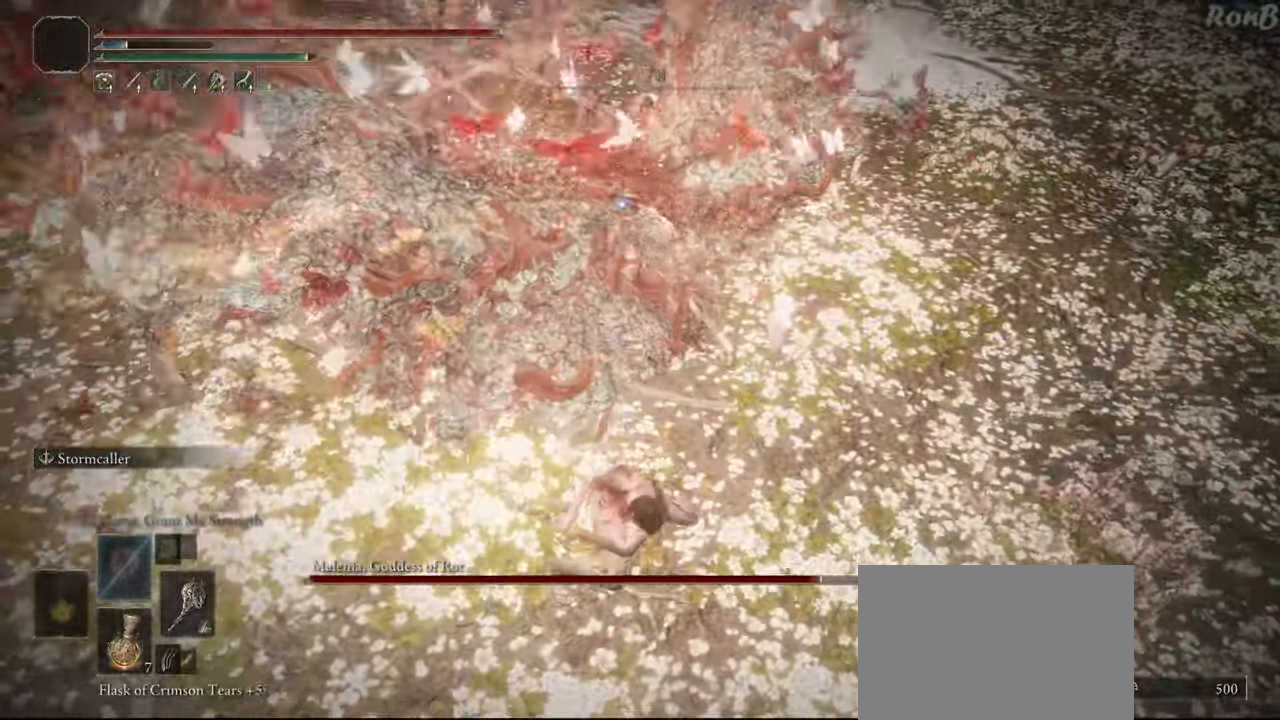
{"buttons": ["CIRCLE"], "left_stick": "up-right", "right_stick": "center", "events": [[83, "R2", "up"], [133, "L2", "down"], [183, "L2", "up"]]}
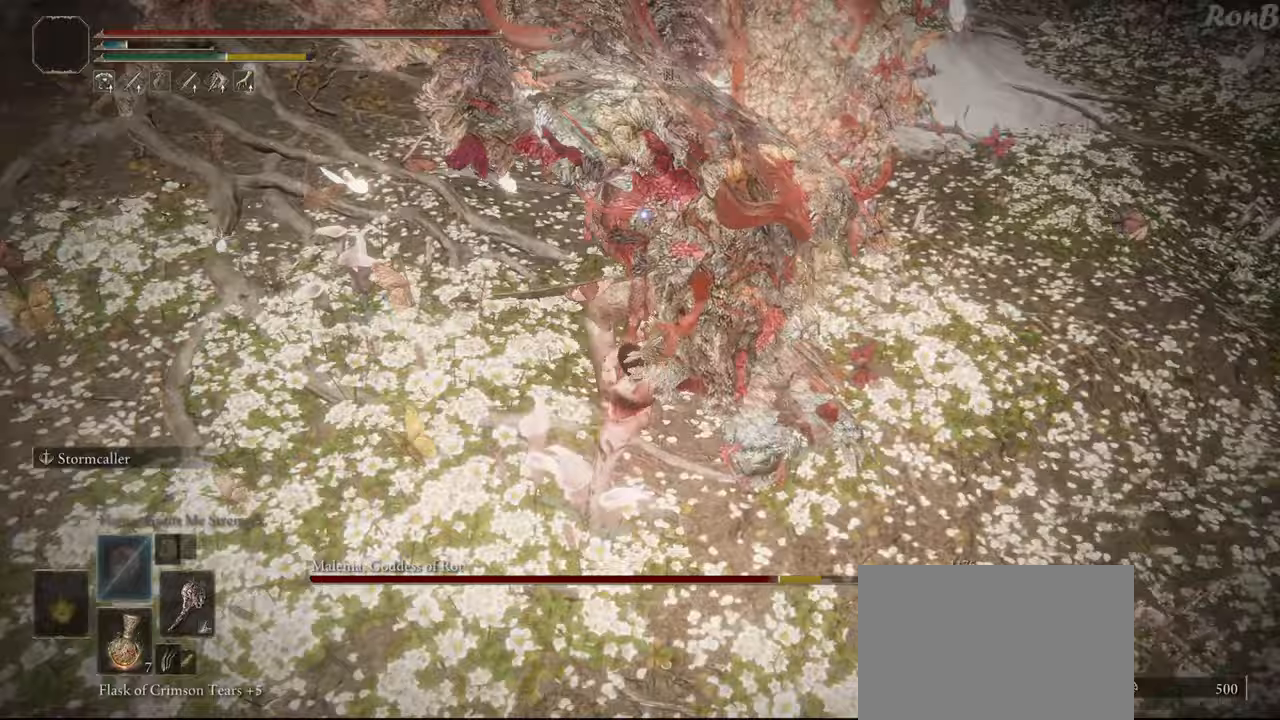
{"buttons": [], "left_stick": "center", "right_stick": "center", "events": [[317, "left_stick", "right"], [350, "CIRCLE", "up"], [467, "left_stick", "center"]]}
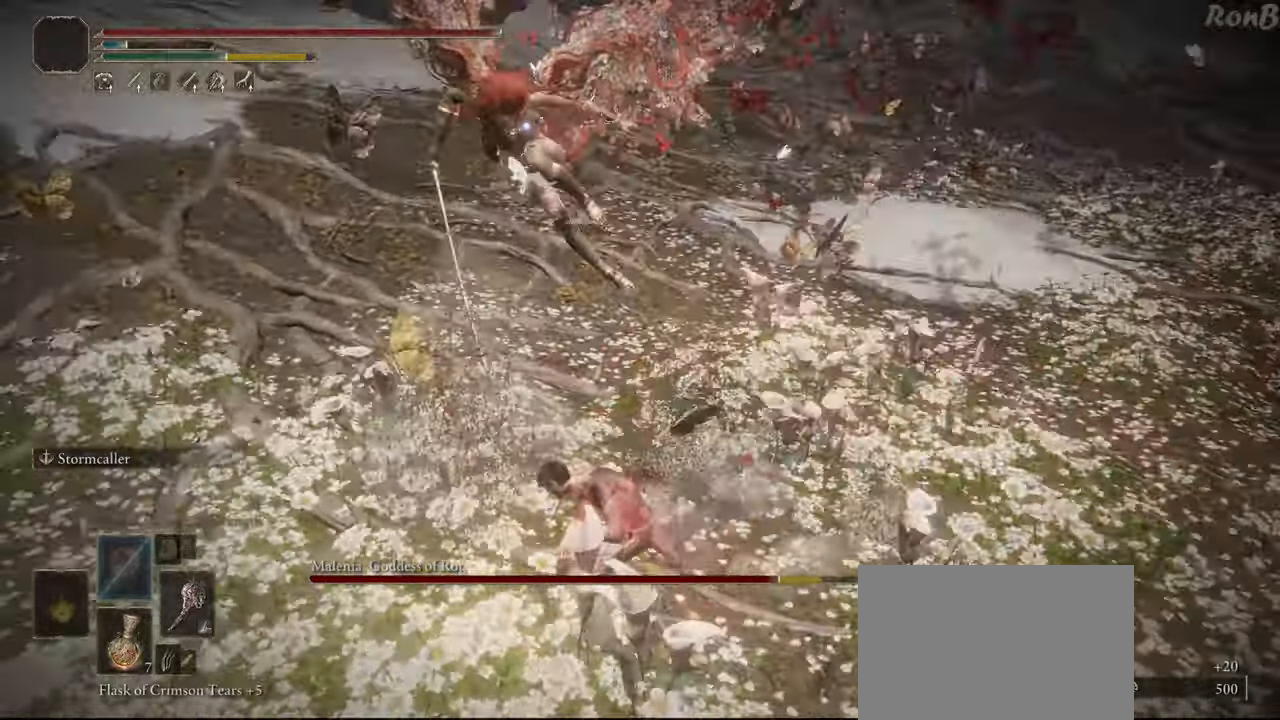
{"buttons": [], "left_stick": "down", "right_stick": "center", "events": [[283, "left_stick", "down"]]}
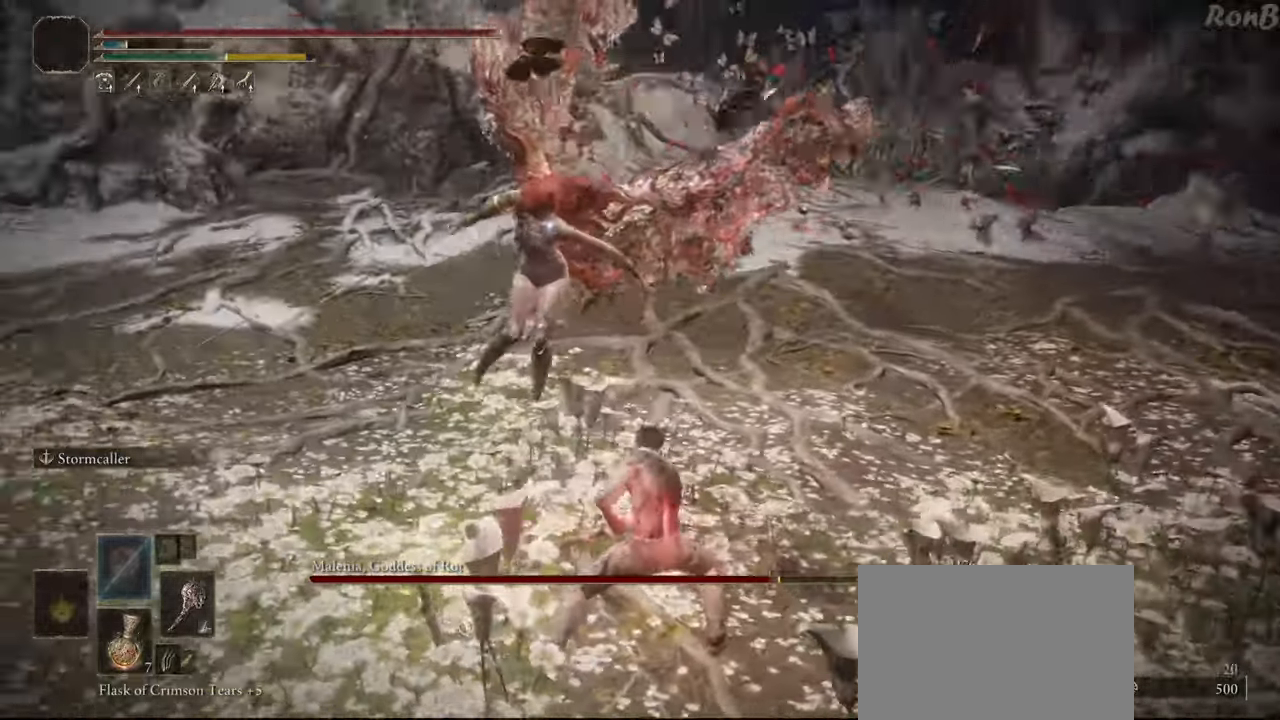
{"buttons": [], "left_stick": "down", "right_stick": "center", "events": []}
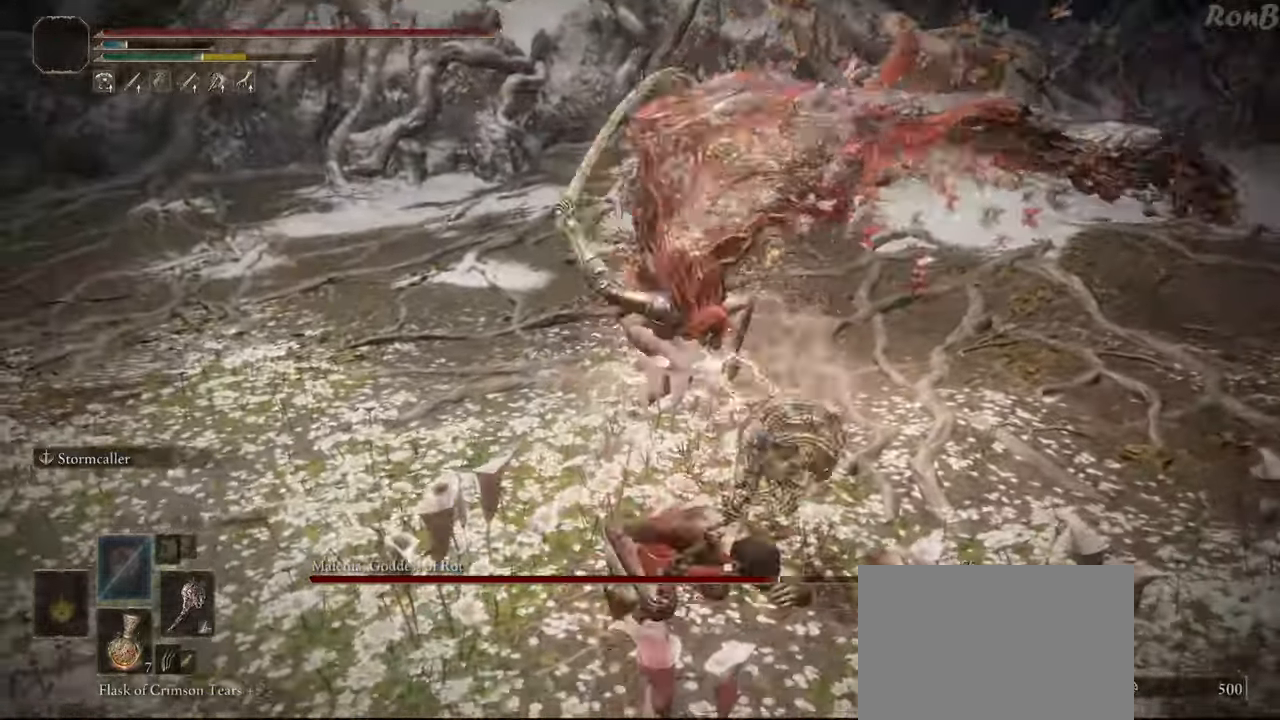
{"buttons": [], "left_stick": "down", "right_stick": "center", "events": []}
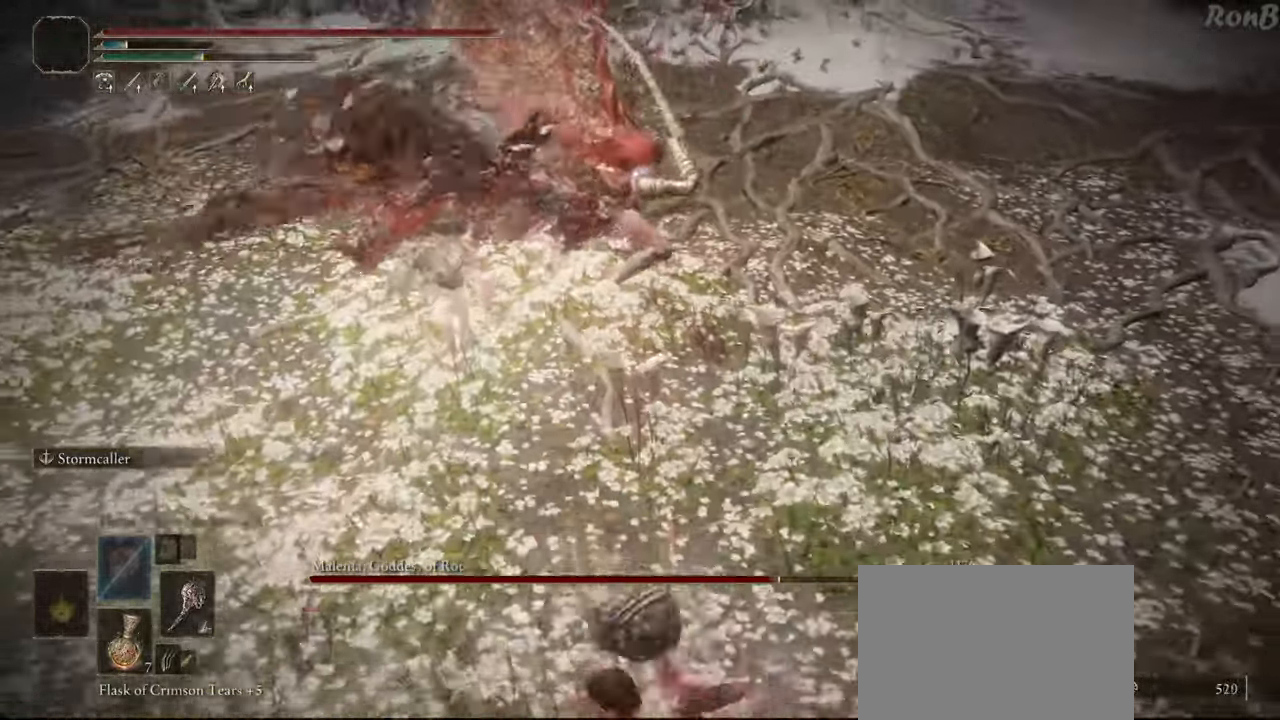
{"buttons": [], "left_stick": "down", "right_stick": "center", "events": []}
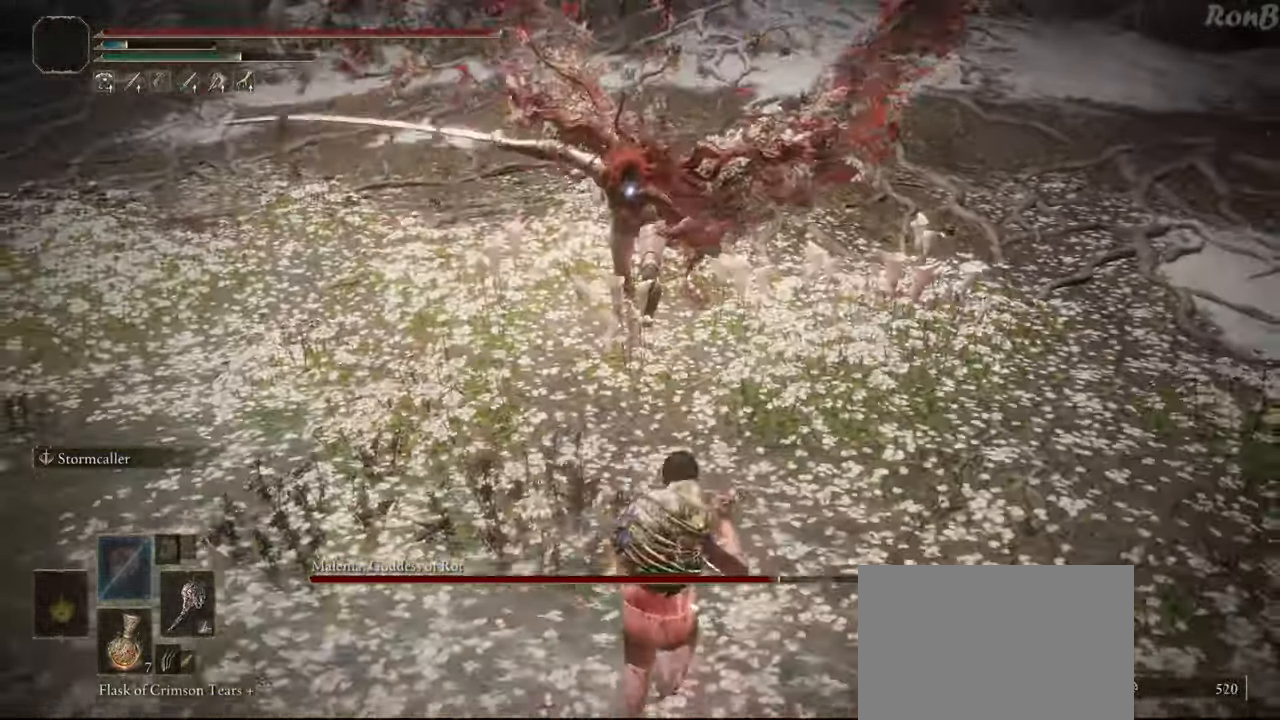
{"buttons": [], "left_stick": "down", "right_stick": "center", "events": []}
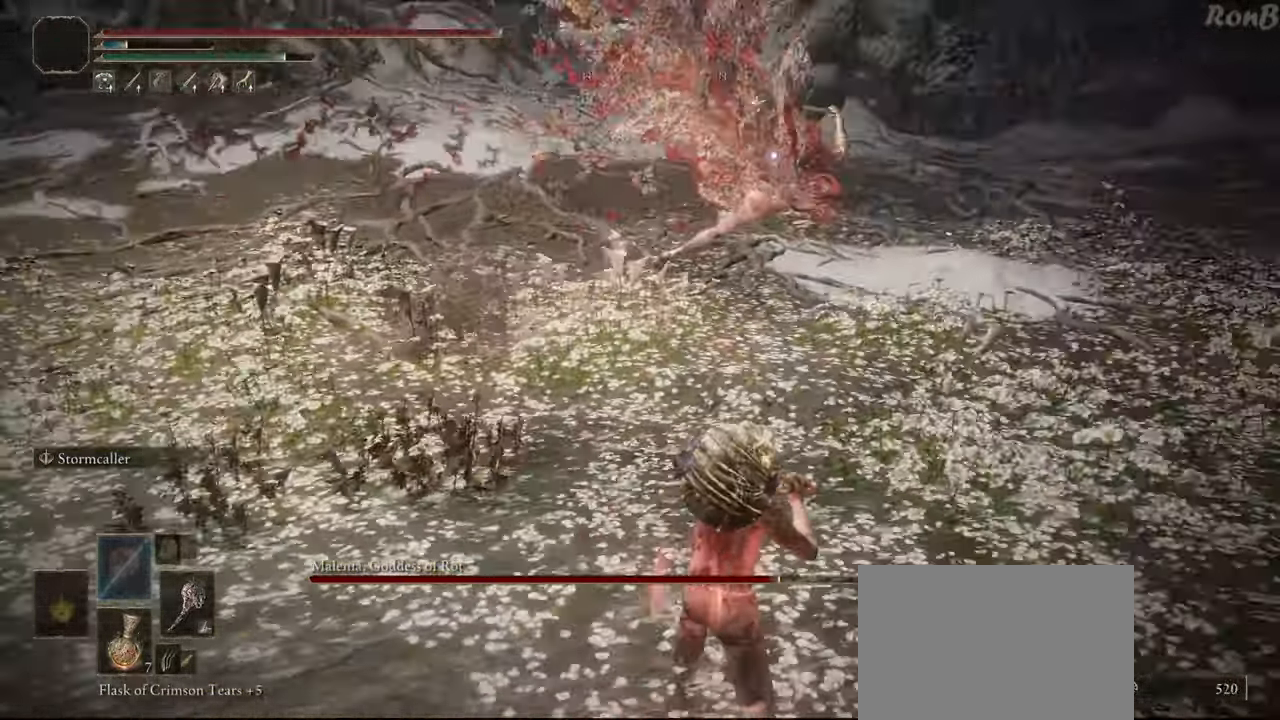
{"buttons": ["R2"], "left_stick": "up", "right_stick": "center", "events": [[50, "left_stick", "down-right"], [267, "left_stick", "up-right"], [333, "R2", "down"], [400, "left_stick", "up"]]}
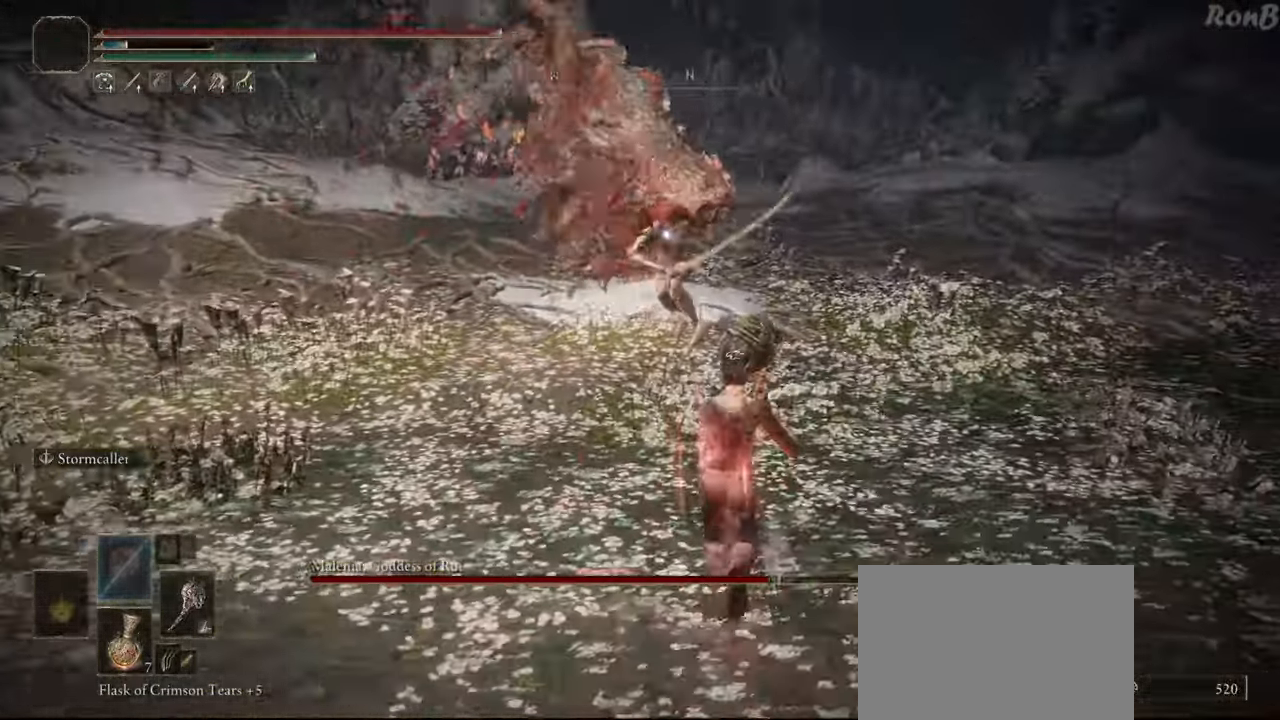
{"buttons": ["R2"], "left_stick": "right", "right_stick": "center", "events": [[417, "left_stick", "right"]]}
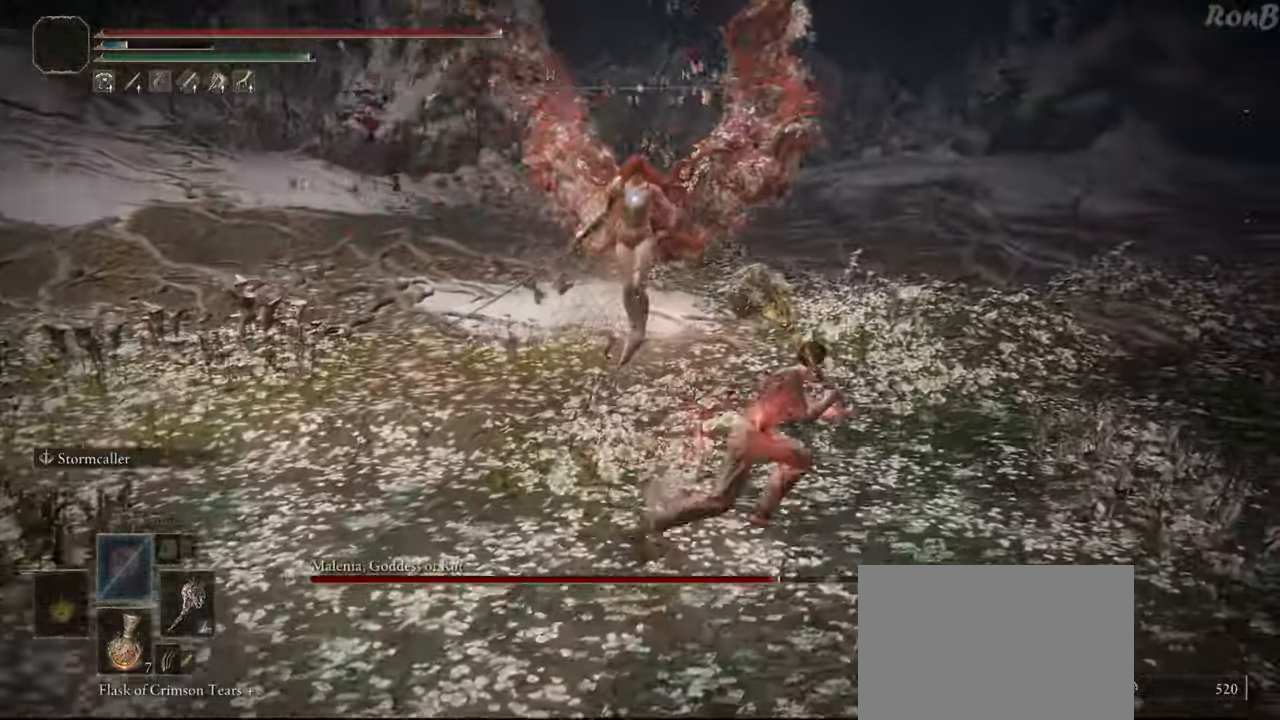
{"buttons": ["R2"], "left_stick": "up", "right_stick": "center", "events": [[67, "left_stick", "down-right"], [333, "left_stick", "up-right"], [433, "left_stick", "up"]]}
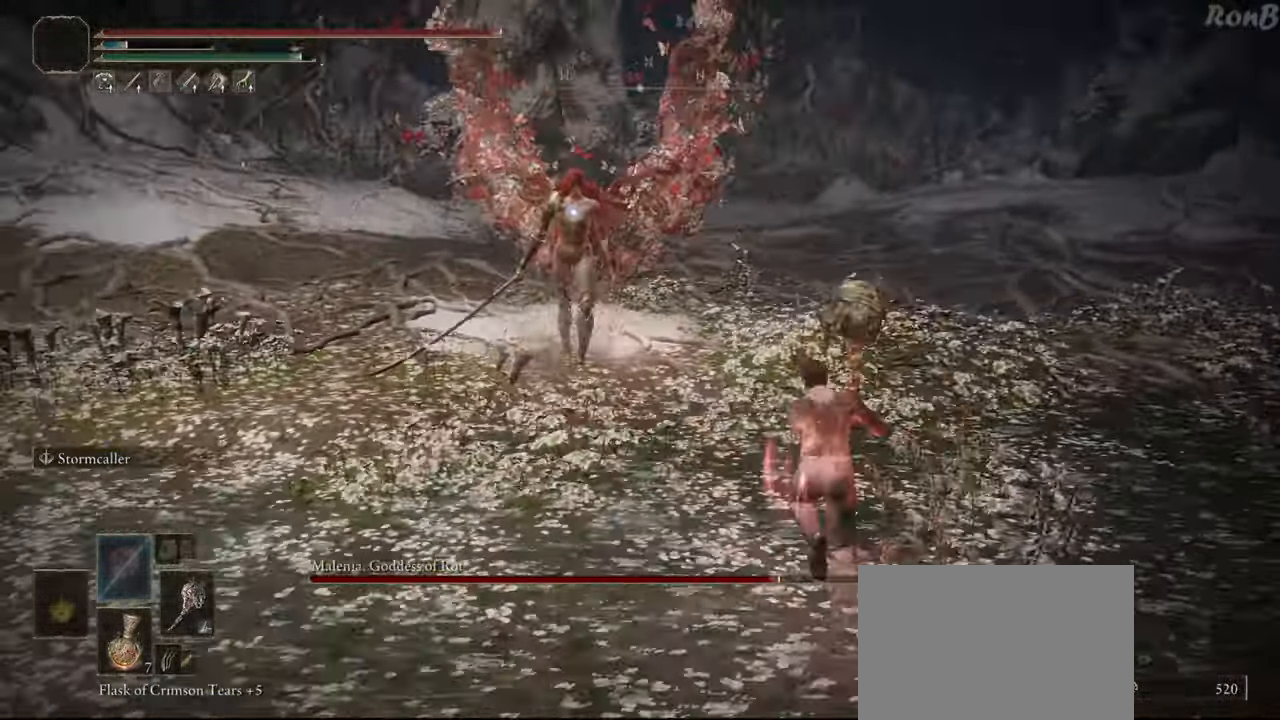
{"buttons": ["R2"], "left_stick": "up-right", "right_stick": "center", "events": [[150, "left_stick", "right"], [367, "left_stick", "up-right"]]}
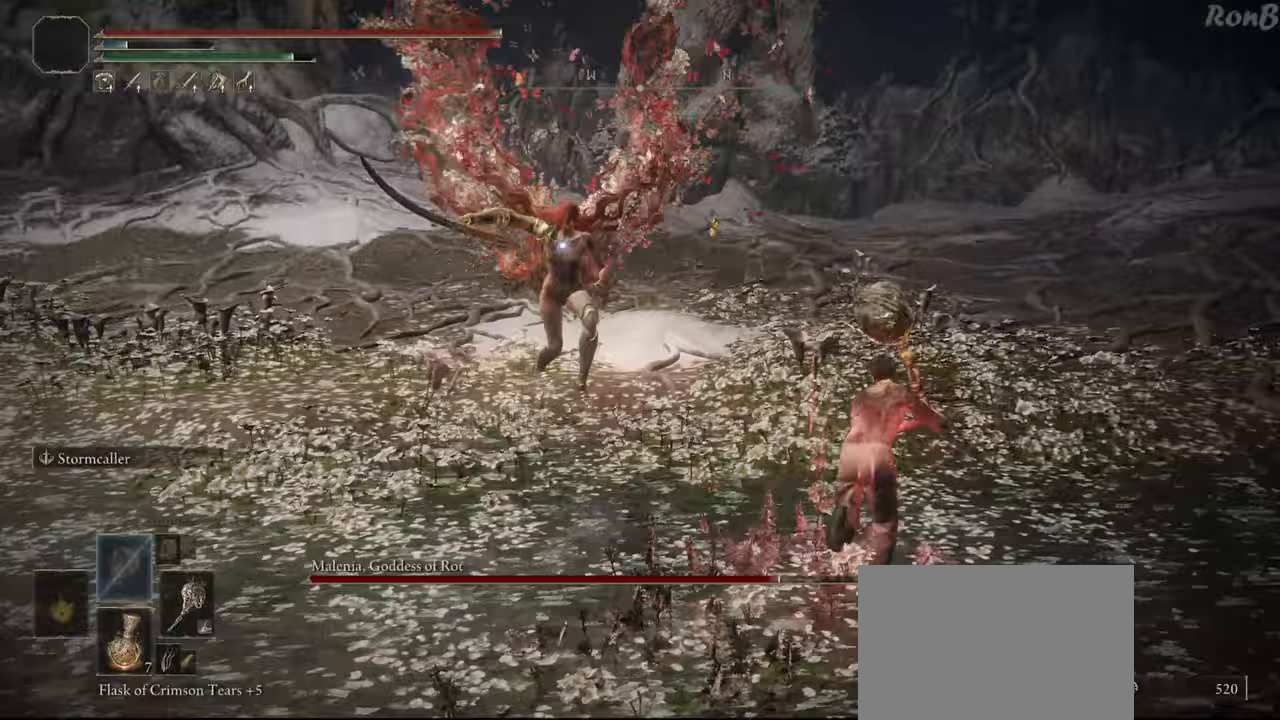
{"buttons": [], "left_stick": "down-right", "right_stick": "center", "events": [[67, "left_stick", "right"], [183, "left_stick", "down-right"], [233, "R2", "up"], [333, "R2", "down"], [400, "R2", "up"]]}
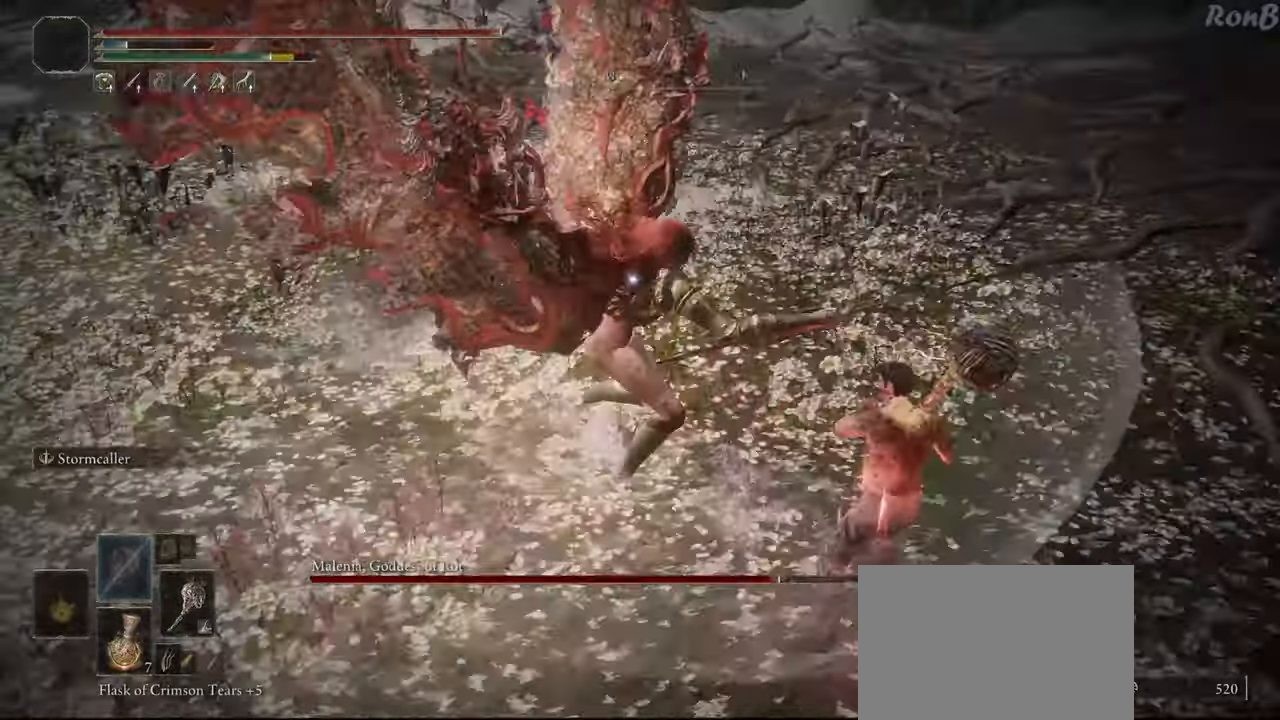
{"buttons": [], "left_stick": "down", "right_stick": "center", "events": [[217, "left_stick", "down"]]}
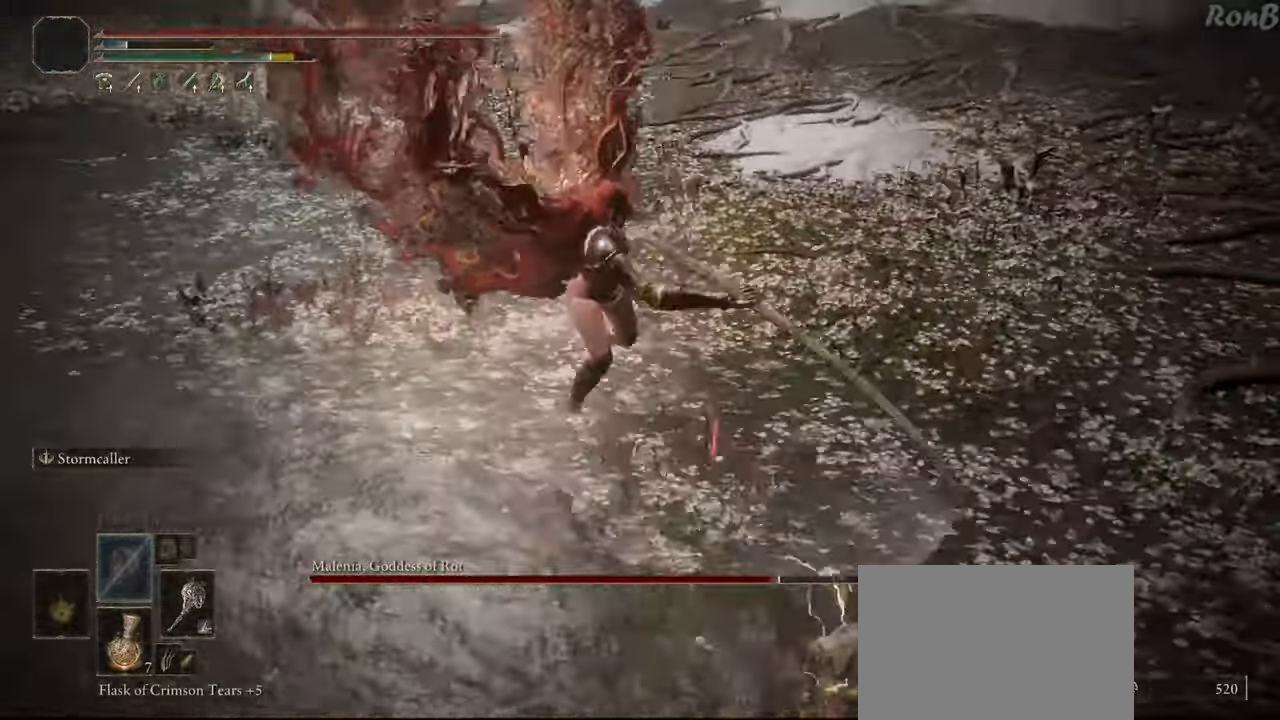
{"buttons": [], "left_stick": "down", "right_stick": "center", "events": [[33, "R2", "down"], [117, "R2", "up"]]}
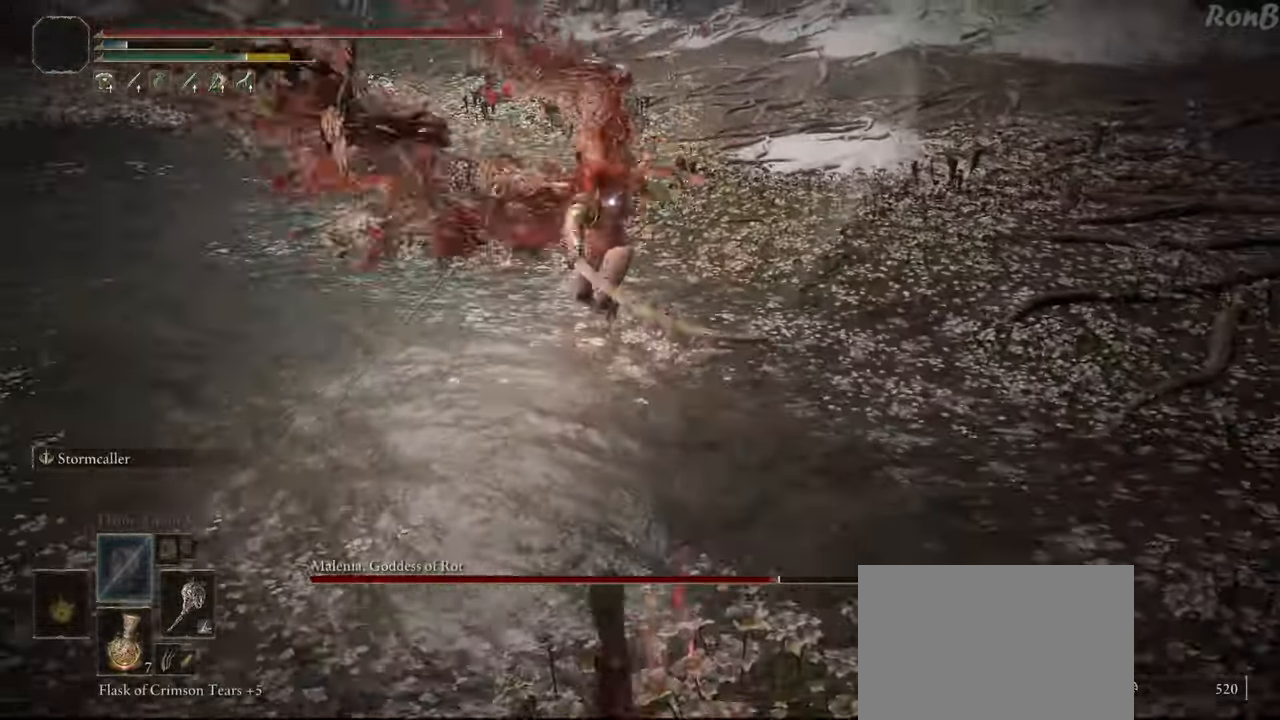
{"buttons": [], "left_stick": "down-left", "right_stick": "center", "events": [[17, "left_stick", "center"], [433, "left_stick", "down-left"]]}
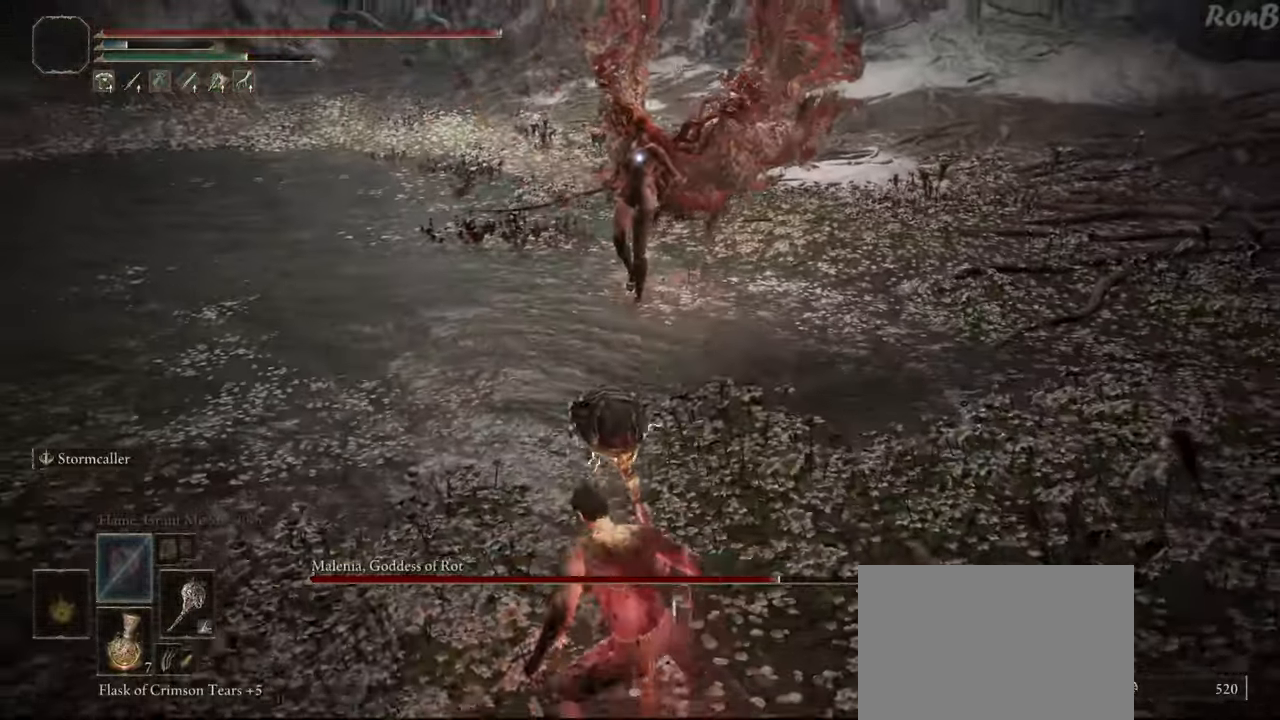
{"buttons": [], "left_stick": "down-left", "right_stick": "center", "events": [[183, "left_stick", "left"], [433, "left_stick", "down-left"]]}
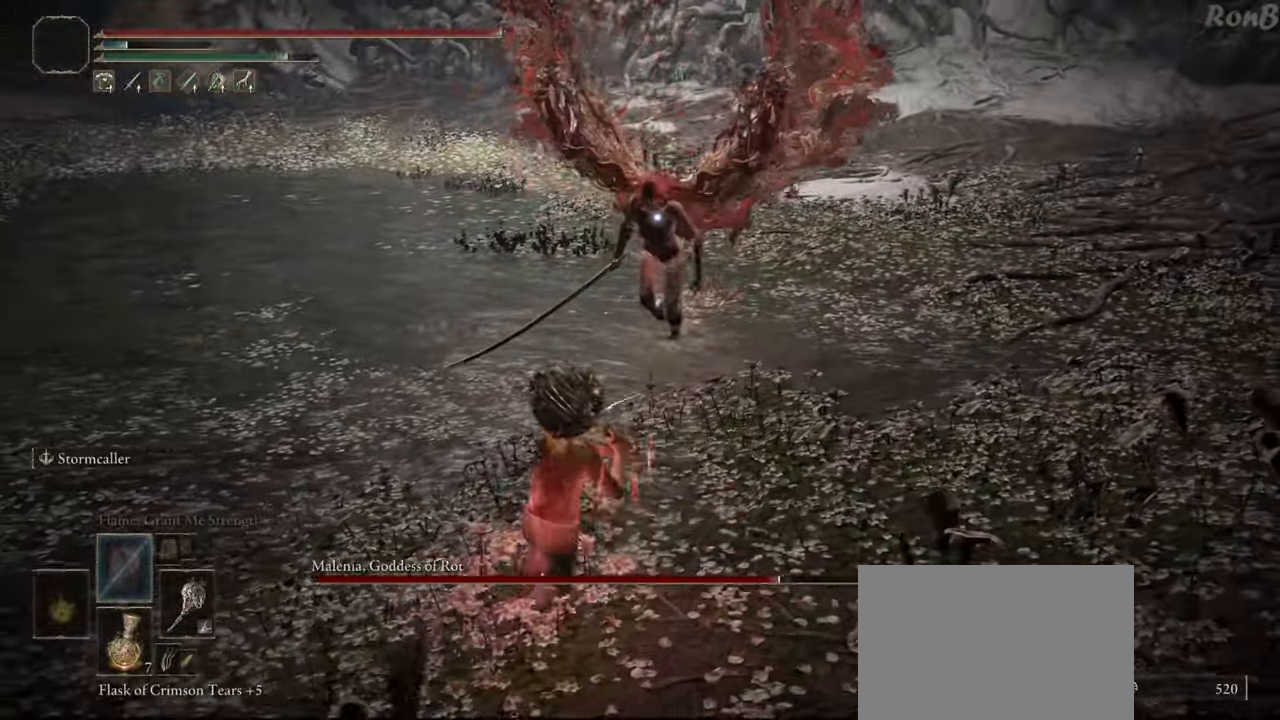
{"buttons": ["R2"], "left_stick": "down", "right_stick": "center", "events": [[150, "left_stick", "down"], [233, "R2", "down"]]}
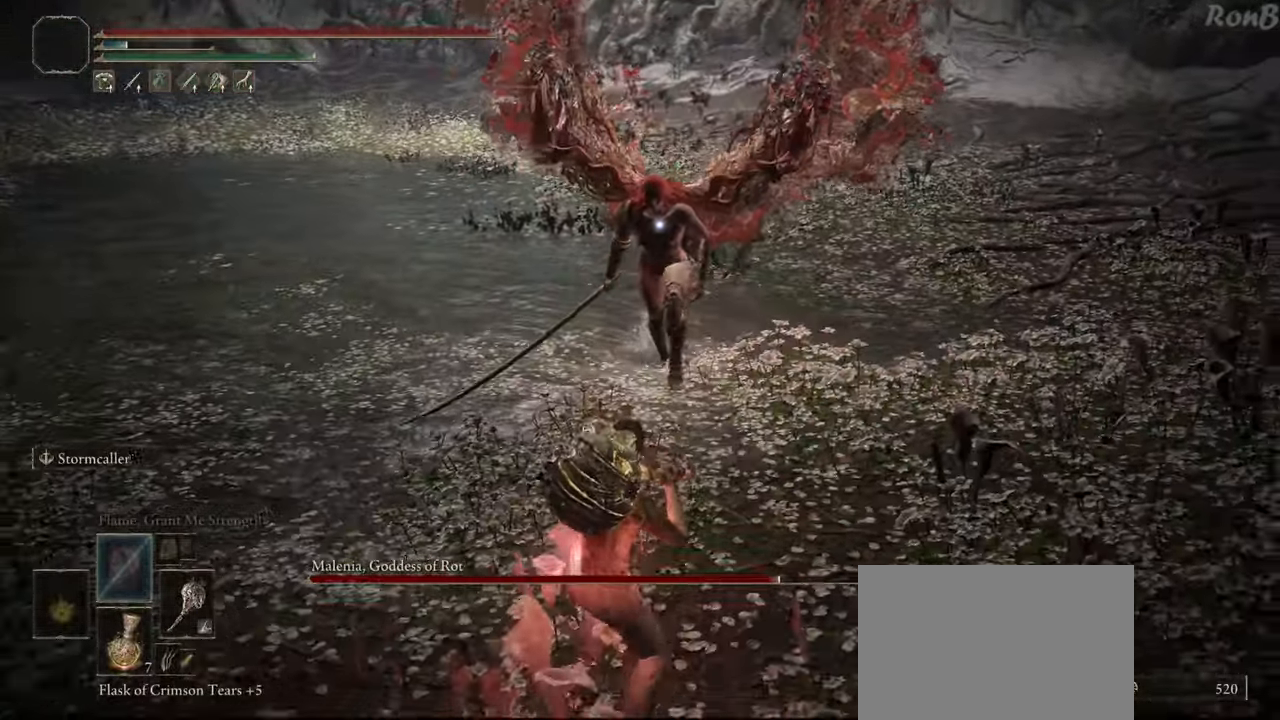
{"buttons": [], "left_stick": "up", "right_stick": "center", "events": [[200, "left_stick", "left"], [300, "left_stick", "up"], [433, "R2", "up"]]}
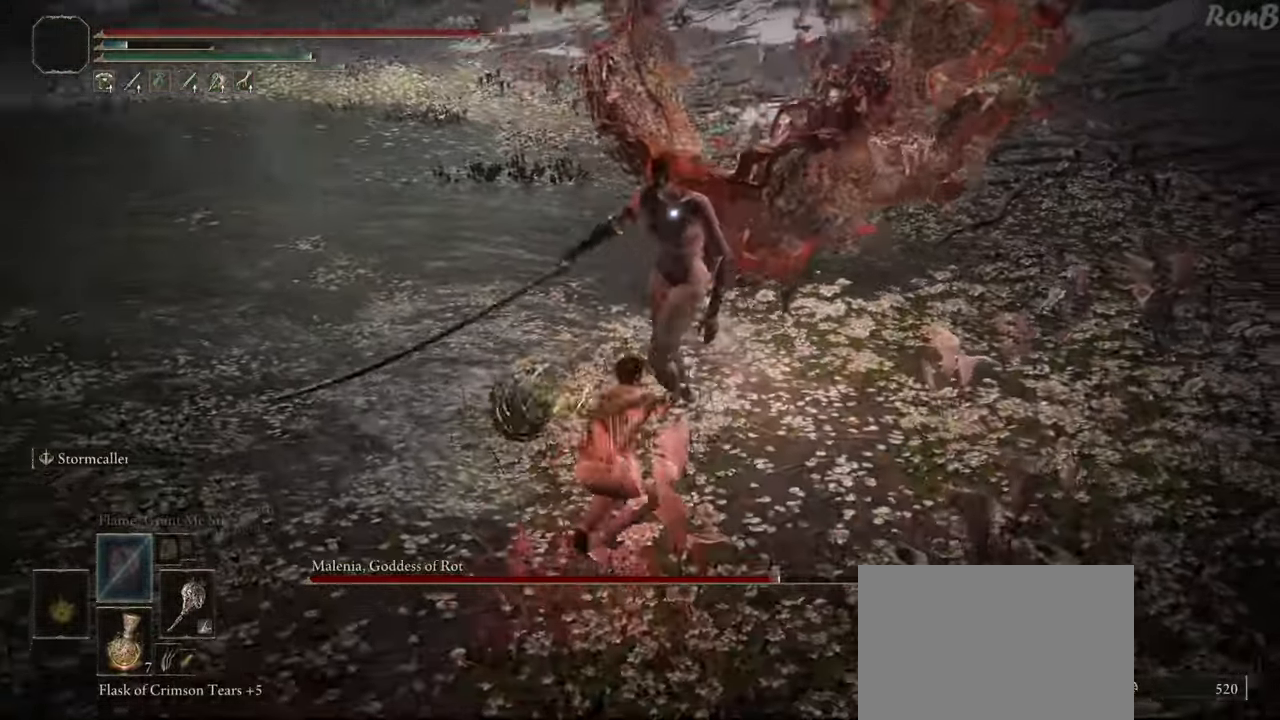
{"buttons": [], "left_stick": "right", "right_stick": "center", "events": [[217, "left_stick", "up-right"], [450, "left_stick", "right"]]}
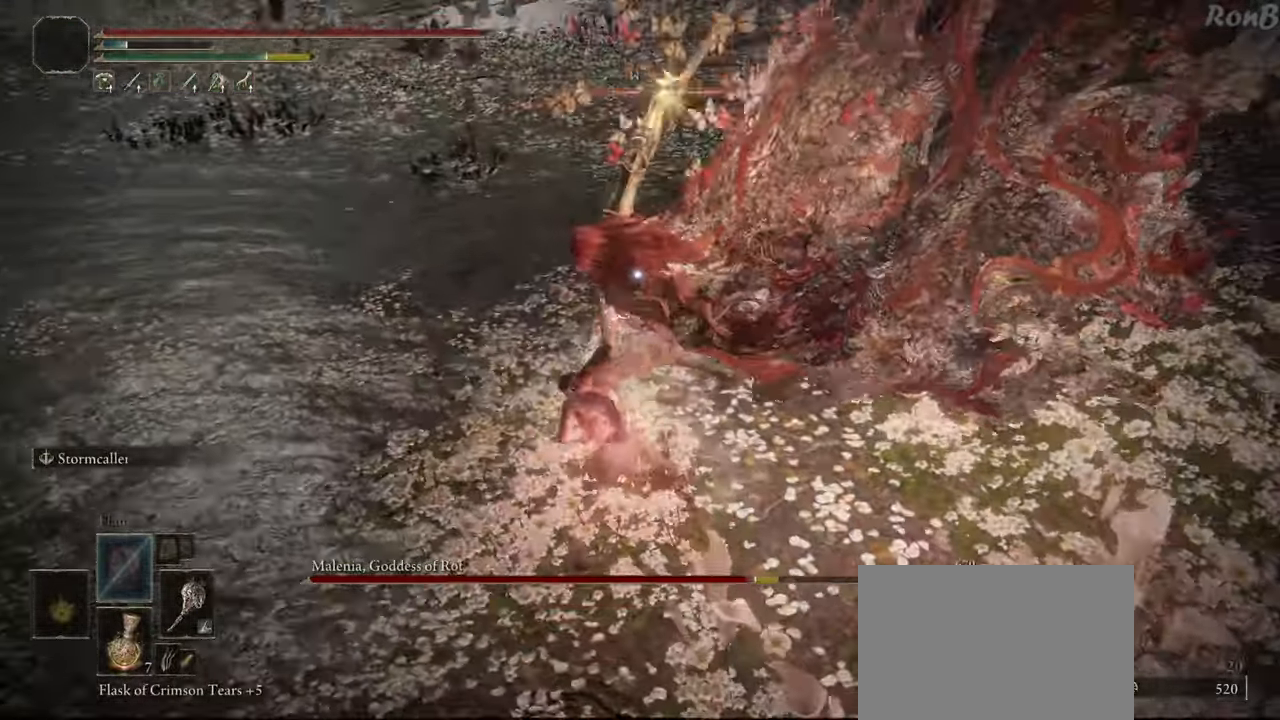
{"buttons": [], "left_stick": "down-right", "right_stick": "center", "events": [[183, "left_stick", "down-right"], [200, "L1", "down"], [250, "L1", "up"], [300, "L1", "down"], [433, "L1", "up"]]}
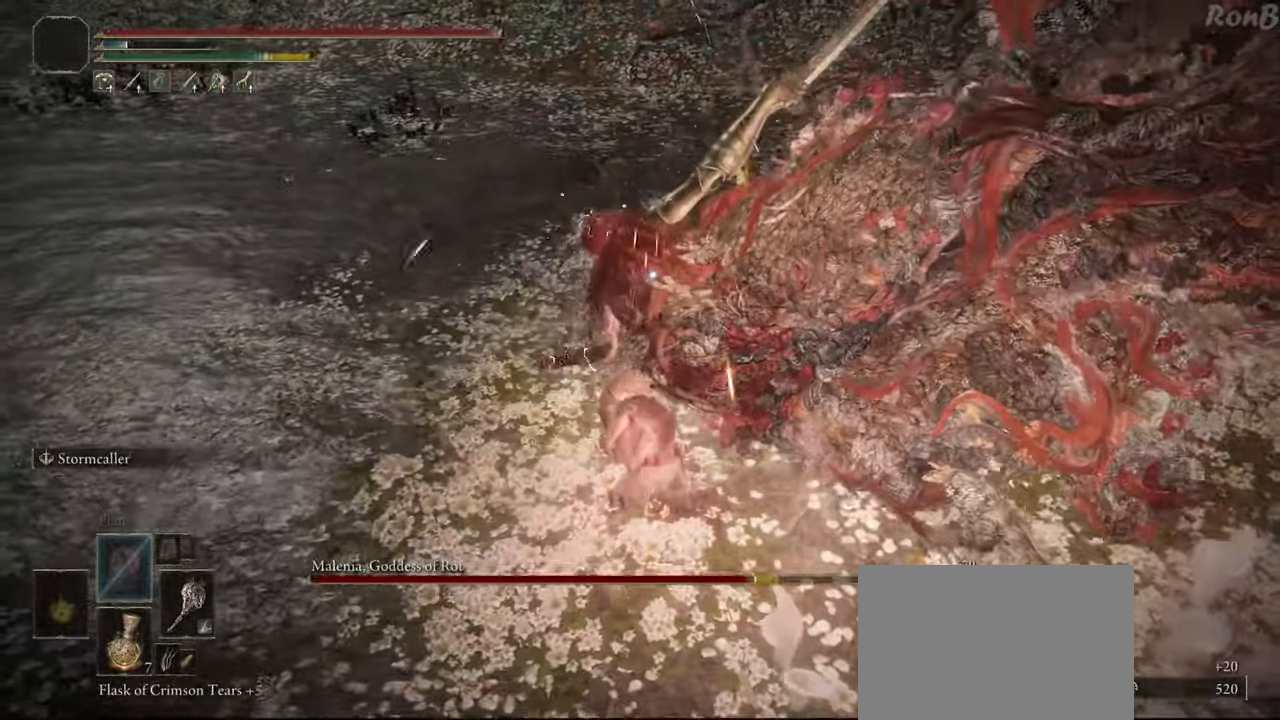
{"buttons": [], "left_stick": "right", "right_stick": "center", "events": [[250, "left_stick", "right"]]}
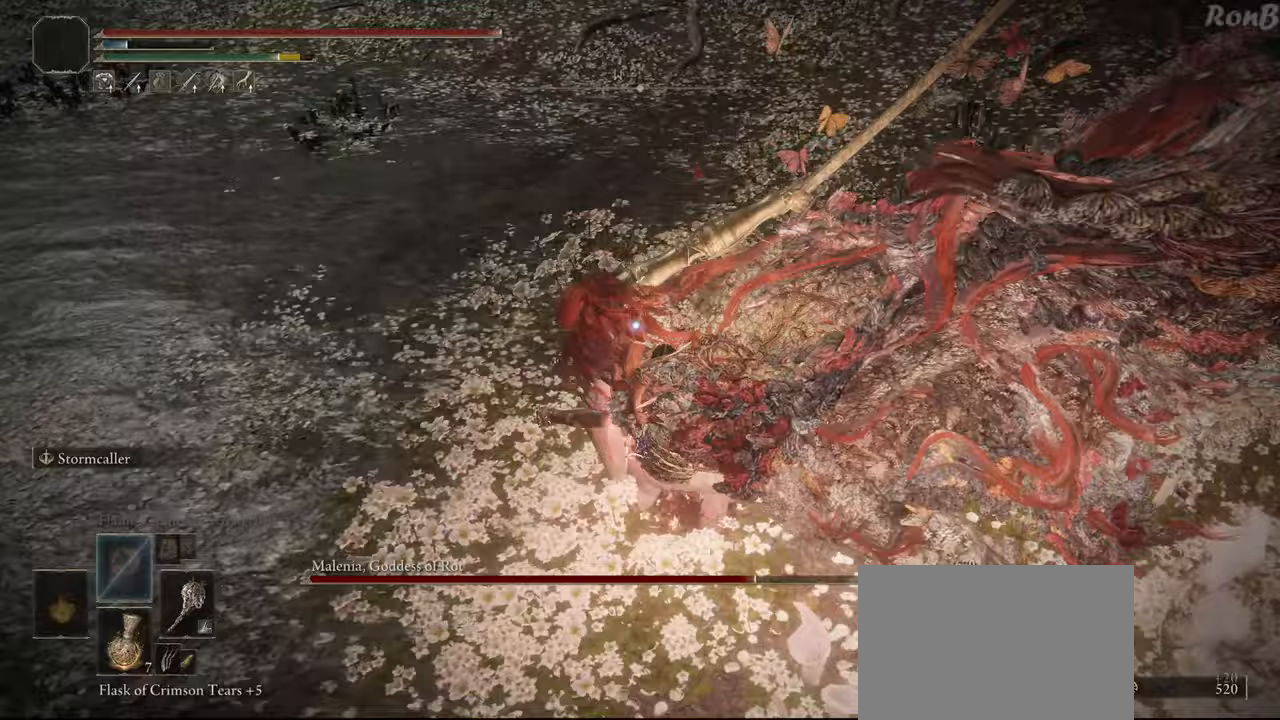
{"buttons": [], "left_stick": "up-right", "right_stick": "center", "events": [[200, "left_stick", "up-right"]]}
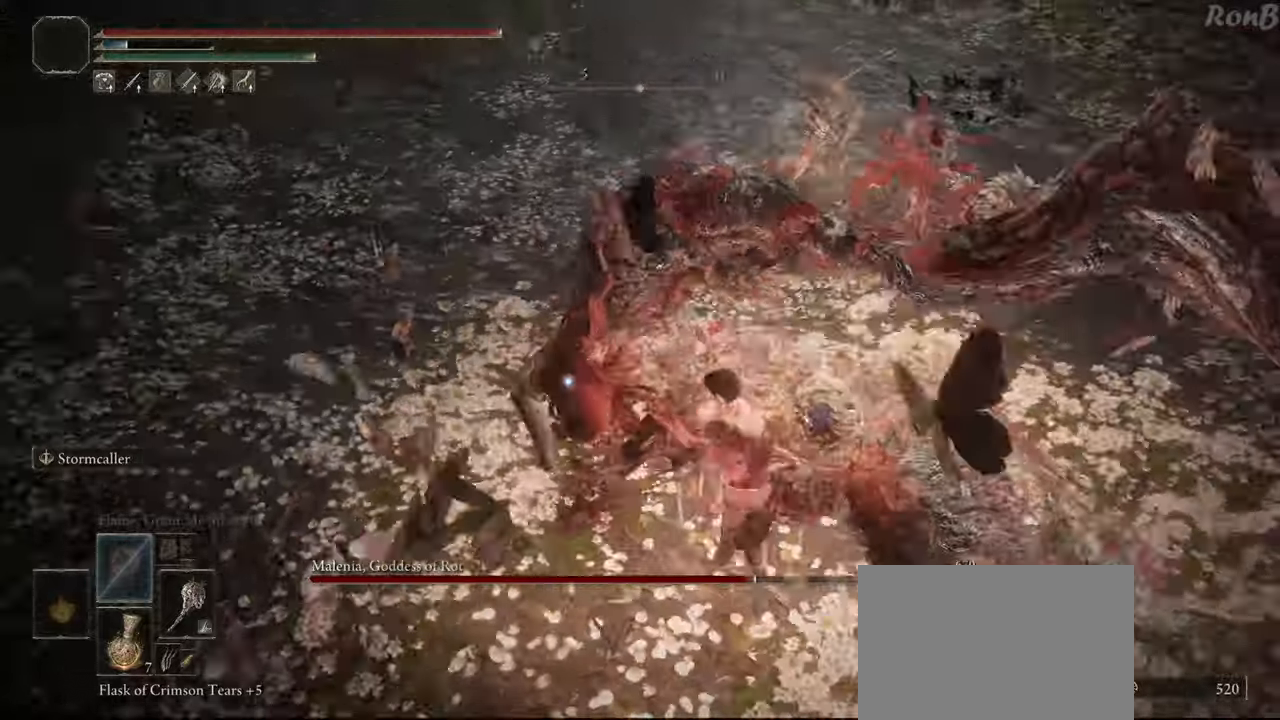
{"buttons": [], "left_stick": "up-right", "right_stick": "center", "events": []}
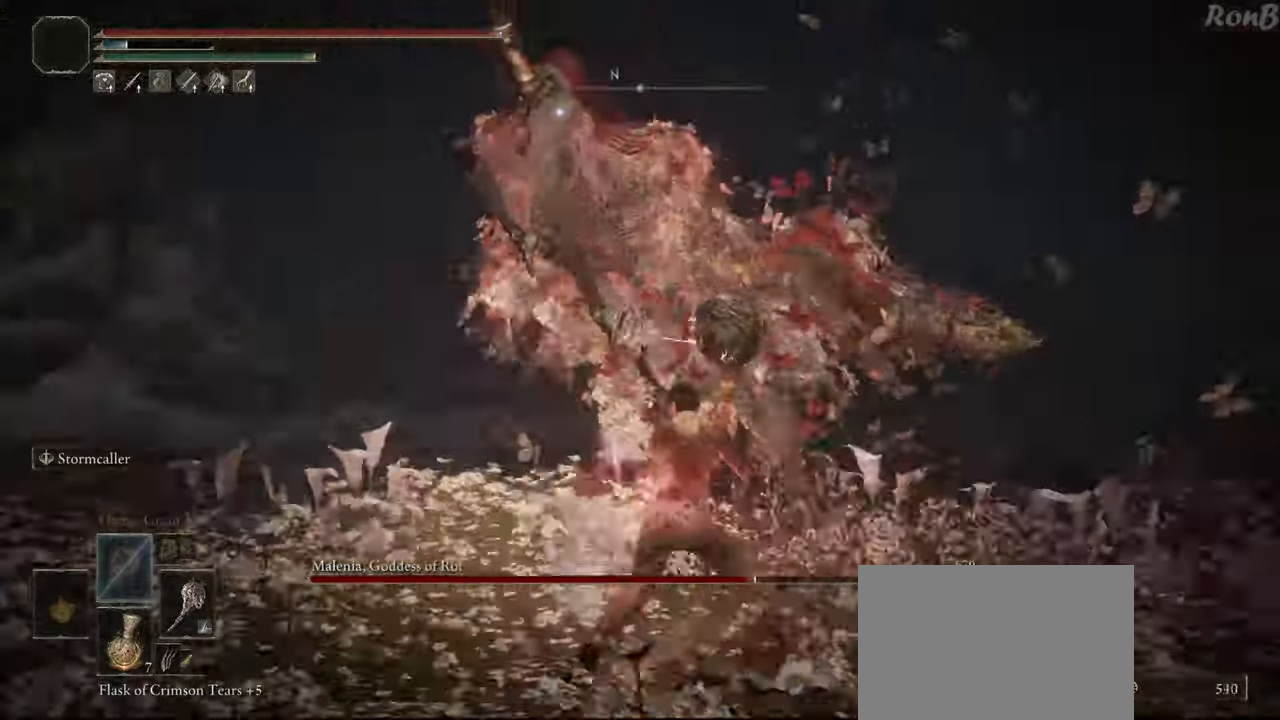
{"buttons": [], "left_stick": "up-right", "right_stick": "center", "events": []}
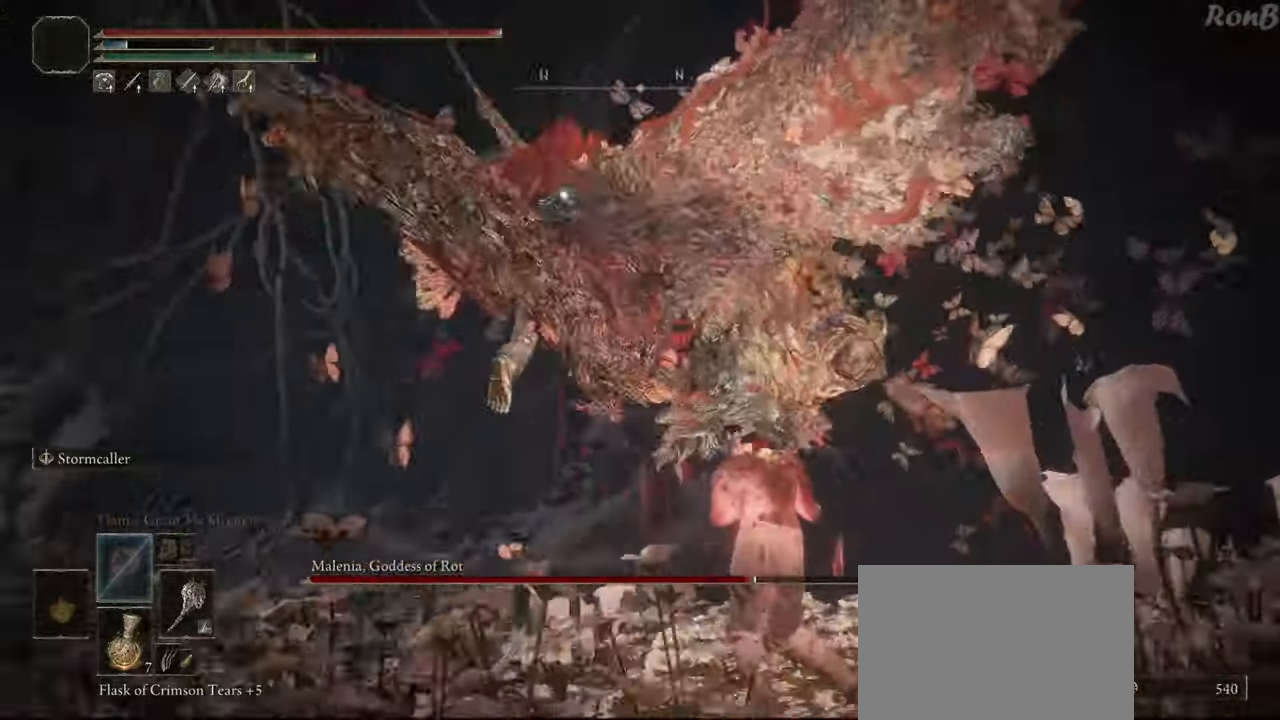
{"buttons": [], "left_stick": "up-right", "right_stick": "center", "events": []}
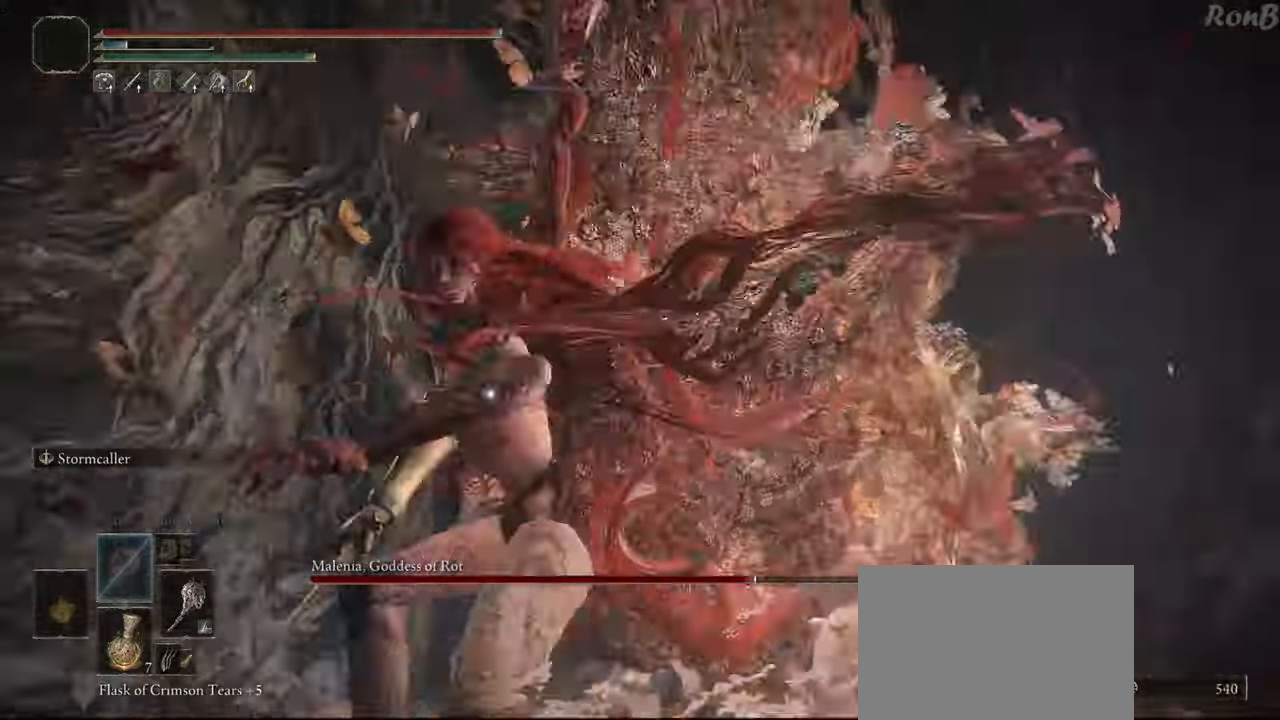
{"buttons": ["CIRCLE"], "left_stick": "up-right", "right_stick": "center", "events": [[17, "CIRCLE", "down"]]}
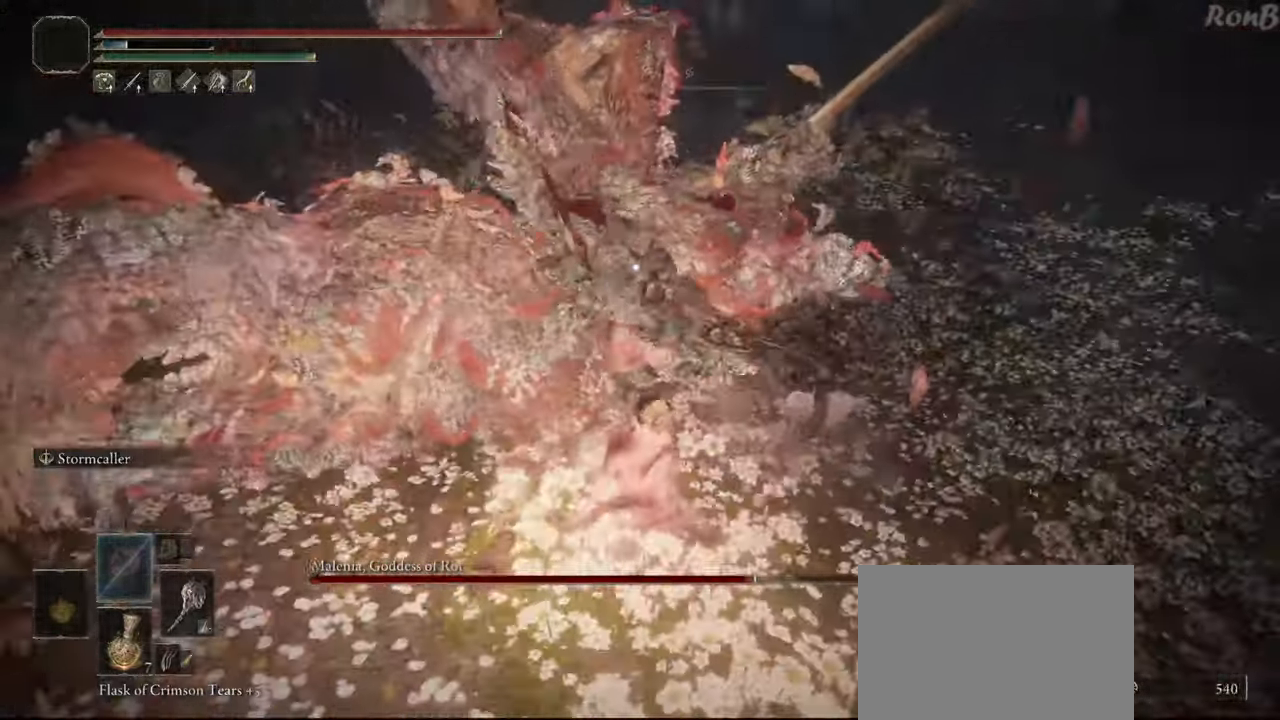
{"buttons": ["CIRCLE"], "left_stick": "up-right", "right_stick": "center", "events": []}
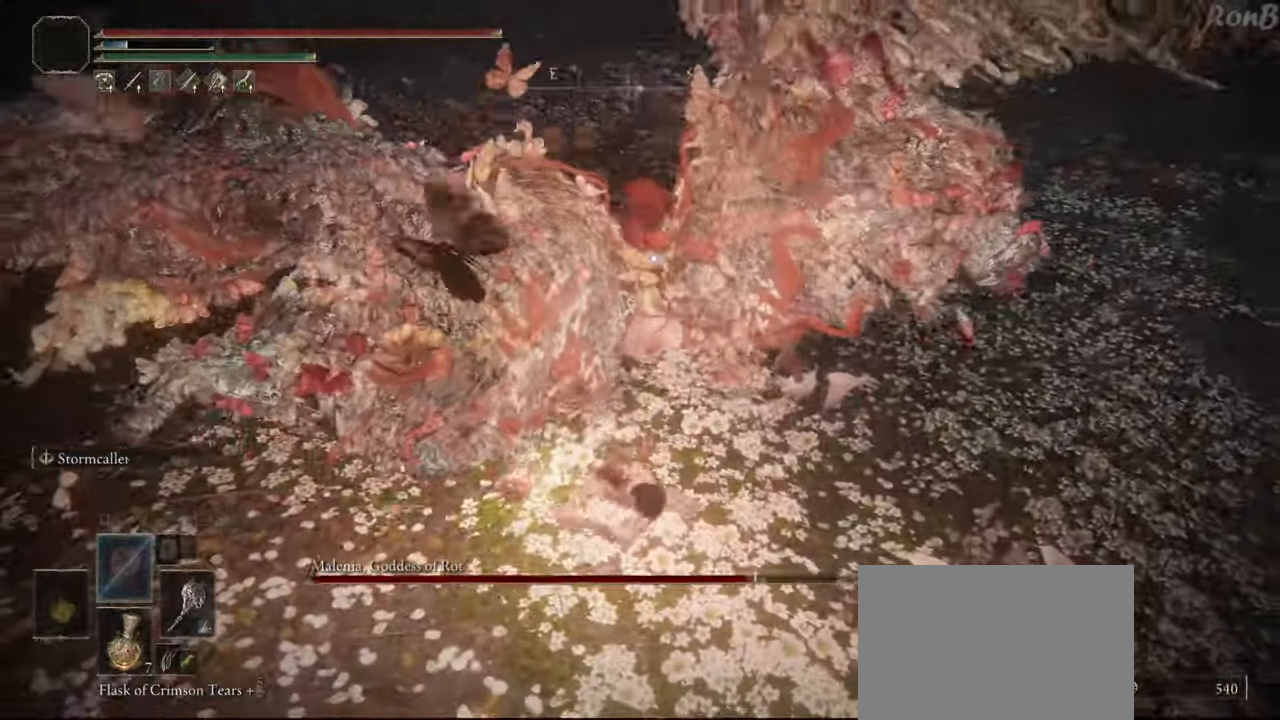
{"buttons": ["CIRCLE"], "left_stick": "up-right", "right_stick": "center"}
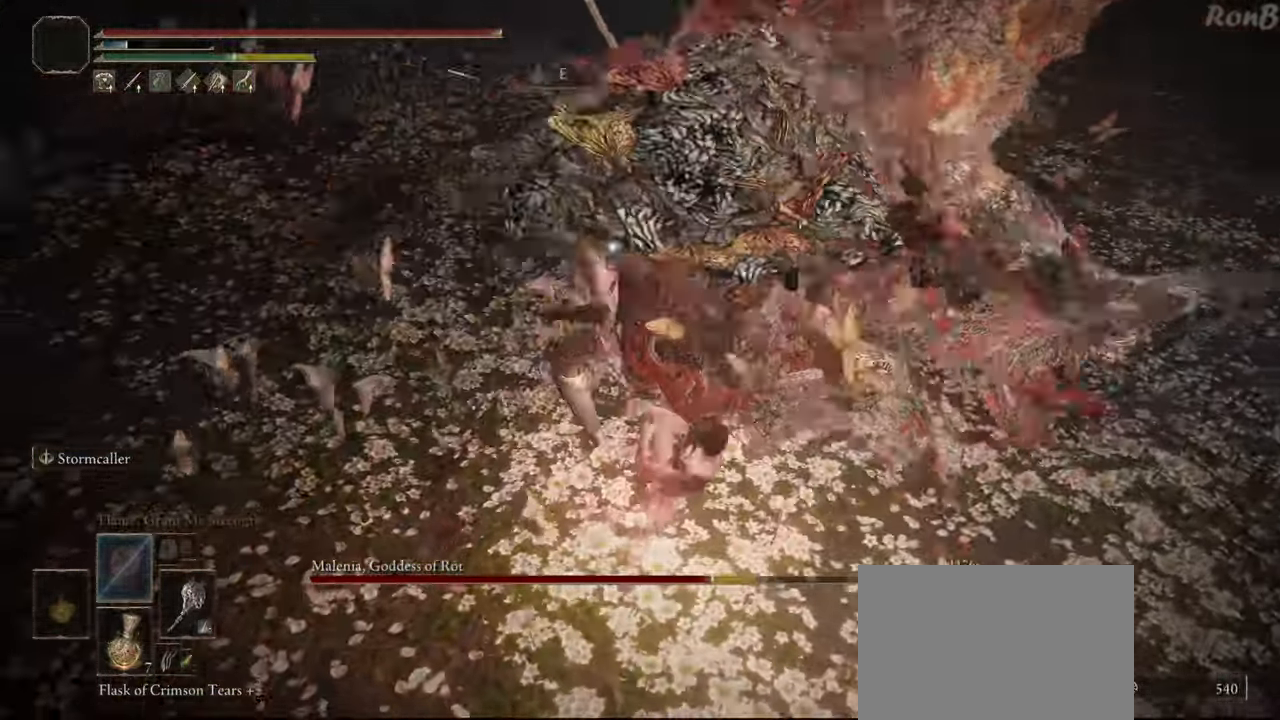
{"buttons": [], "left_stick": "center", "right_stick": "center", "events": [[333, "CIRCLE", "up"], [450, "left_stick", "center"]]}